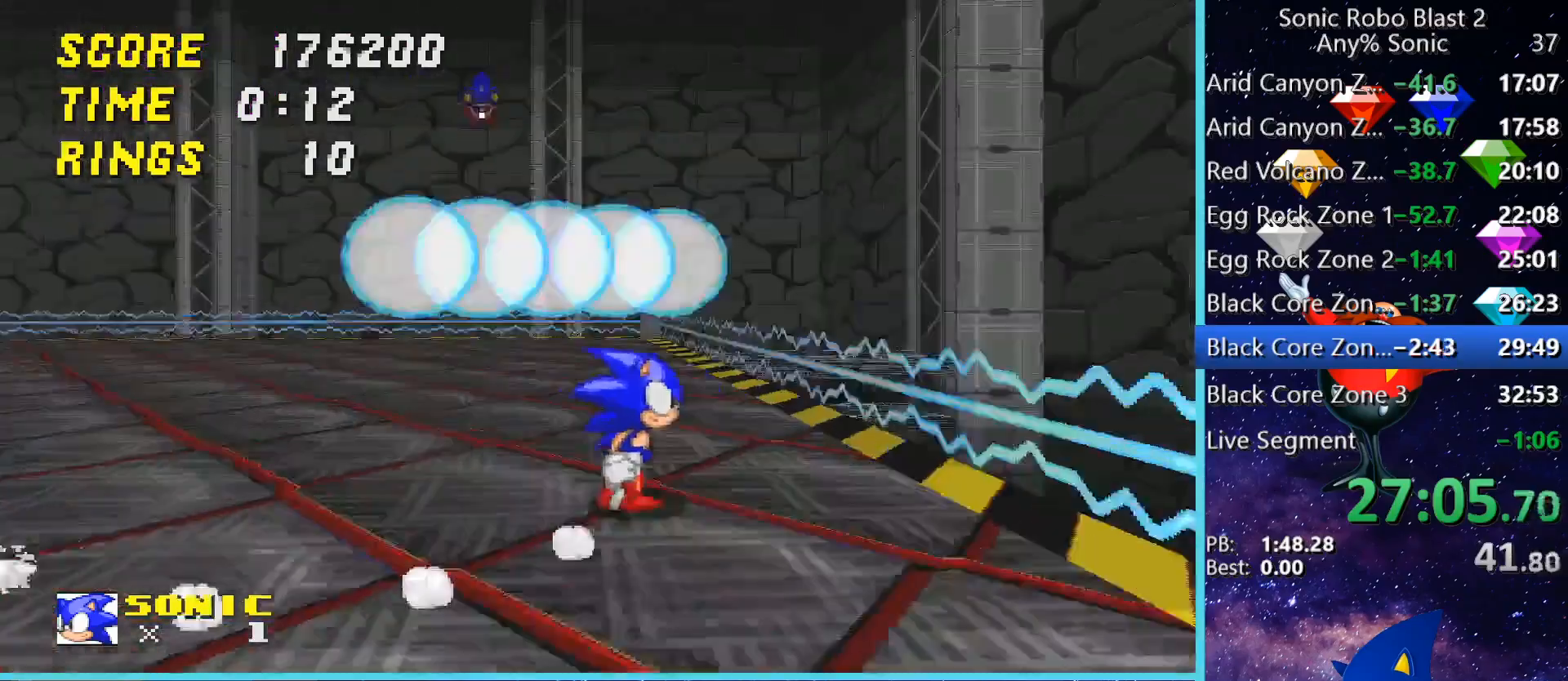
Gameplay with keyboard and mouse; each line is a JSON object with the keys and mouse buttons held at the frame after it. "events" lists presses ("down") and releases ("up") of "1", "2", "3", "4", "5", "a", "alt", "c", "caps_lock", "ctrl", "d", "e", "g", "q", "r", "s", "shift", "space", "t", "tab", "v", "w", "x", "z" and "mouse_wheel" between this image and that frame as [ms after this image, input, new state], when the widget could be followed in between. "mouse_wheel" = the "wheel" button of the "mouse" list. No other keys are recorded. "wheel" means that the mouse wheel is clicked or scrolled. Not read: f mouse_move.
{"keys": [], "mouse": [], "events": [[160, "w", "up"], [200, "a", "down"], [320, "a", "up"]]}
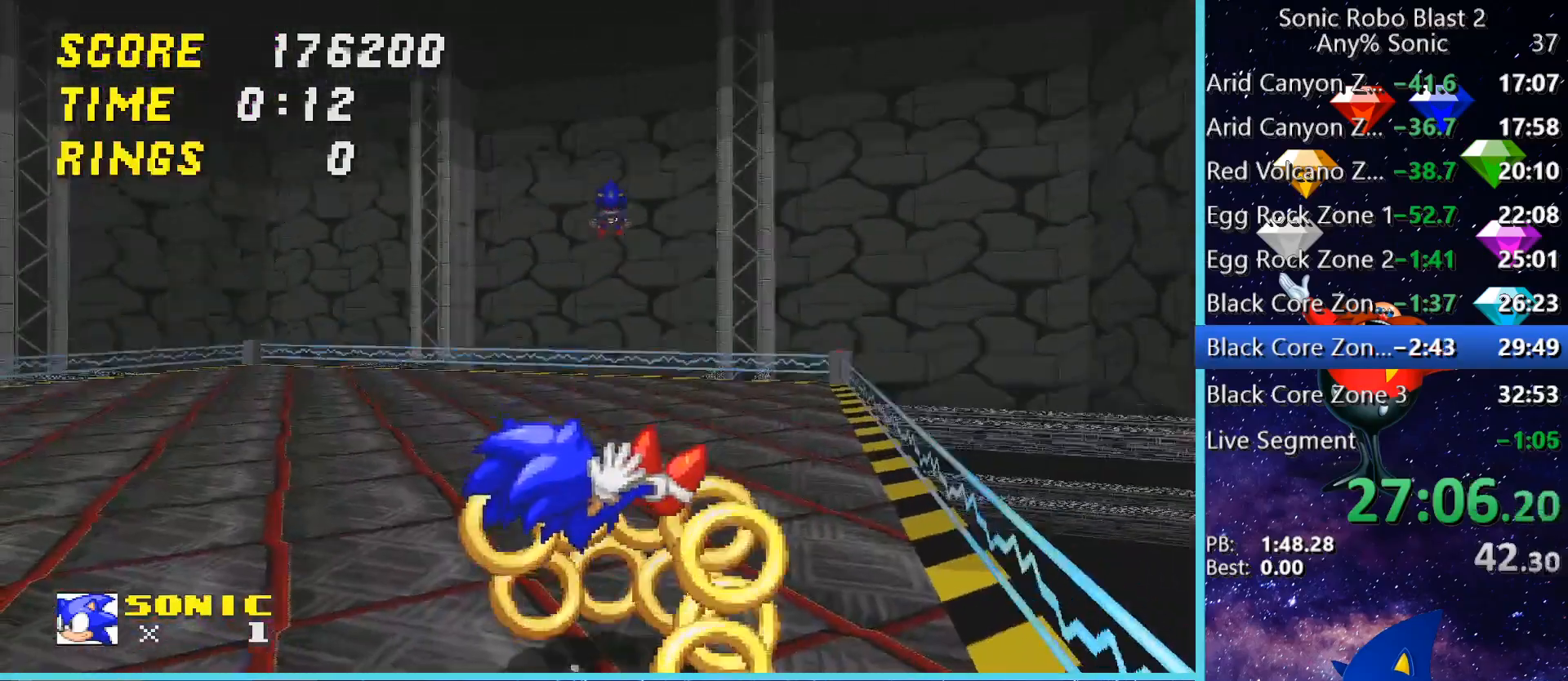
{"keys": ["d"], "mouse": [], "events": [[80, "w", "down"], [200, "d", "down"], [320, "w", "up"]]}
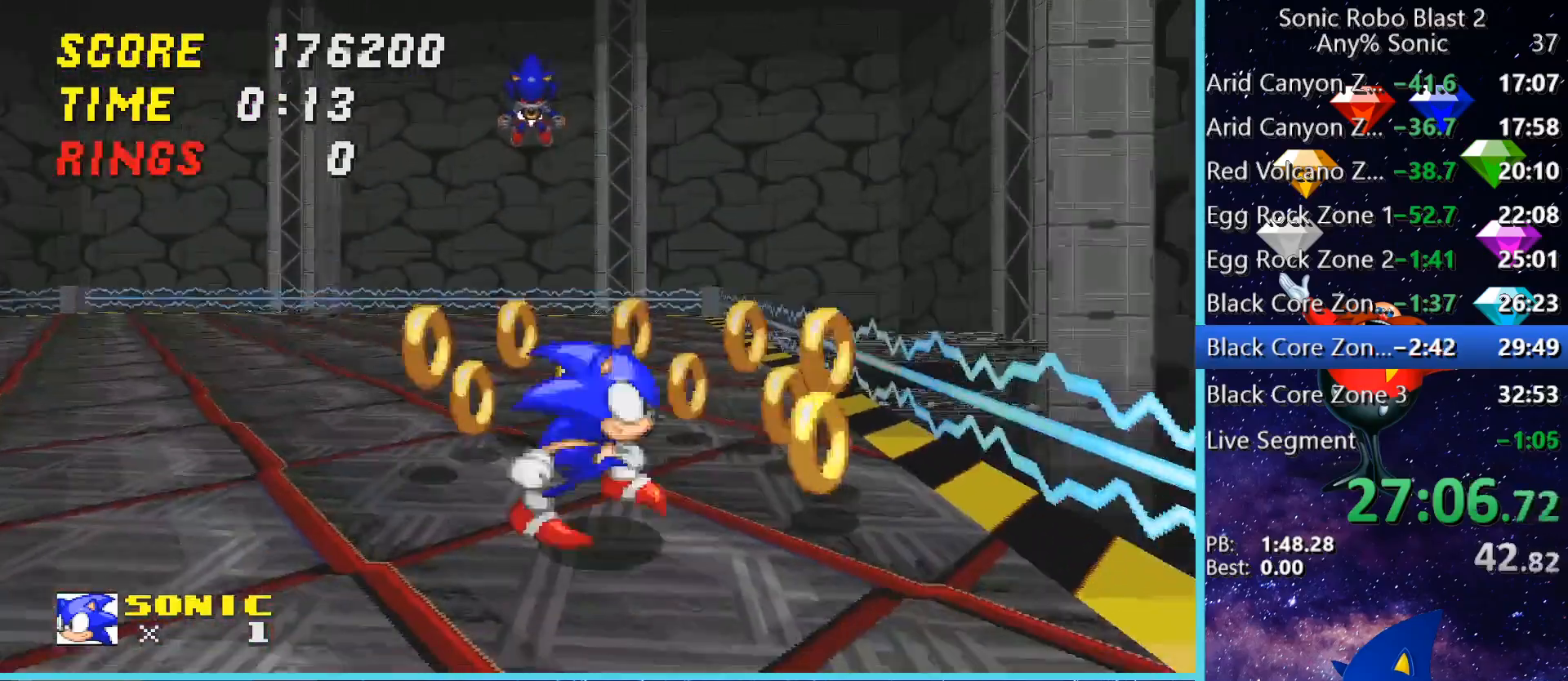
{"keys": ["a", "w"], "mouse": [], "events": [[240, "w", "down"], [360, "d", "up"], [400, "a", "down"]]}
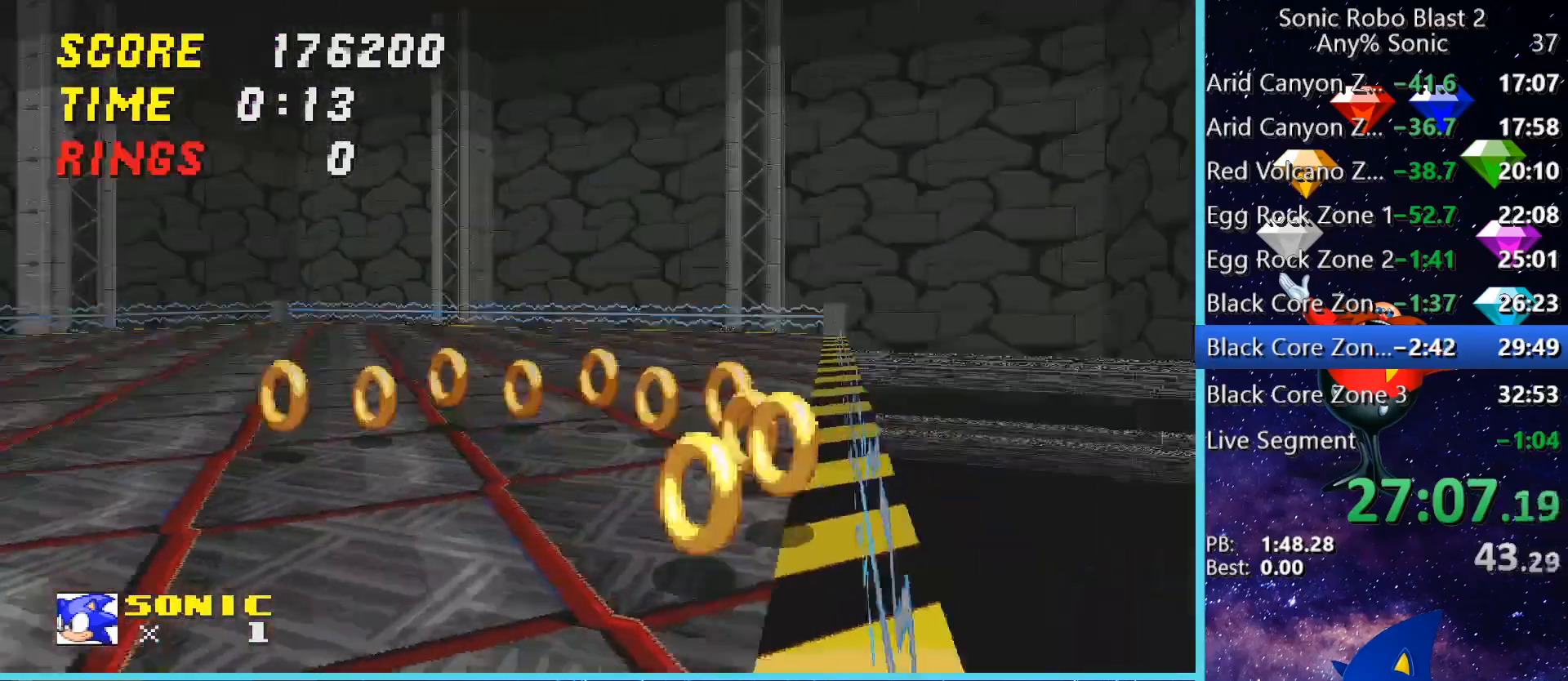
{"keys": ["w"], "mouse": [], "events": [[120, "a", "up"], [200, "d", "down"], [320, "w", "up"], [520, "d", "up"], [520, "w", "down"]]}
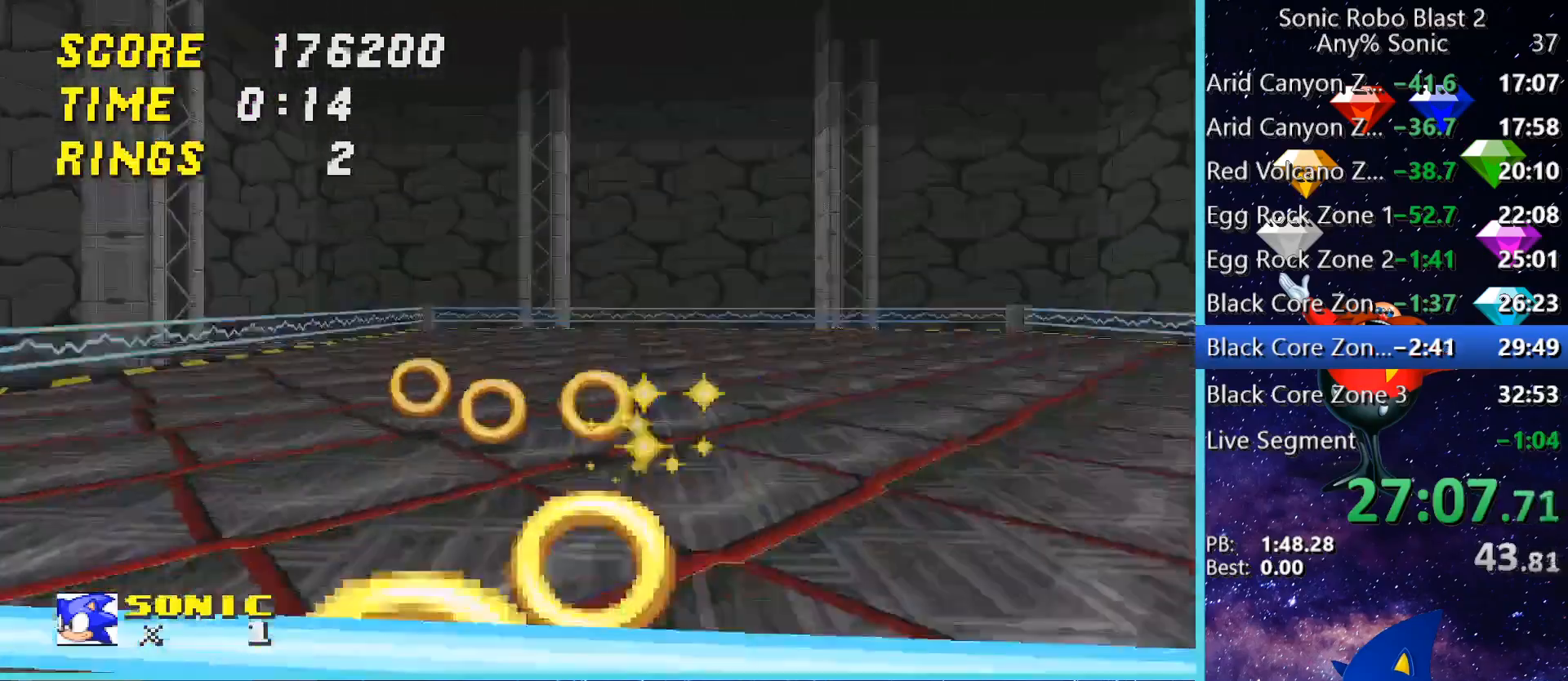
{"keys": ["d", "w"], "mouse": [], "events": [[120, "a", "down"], [280, "a", "up"], [440, "d", "down"]]}
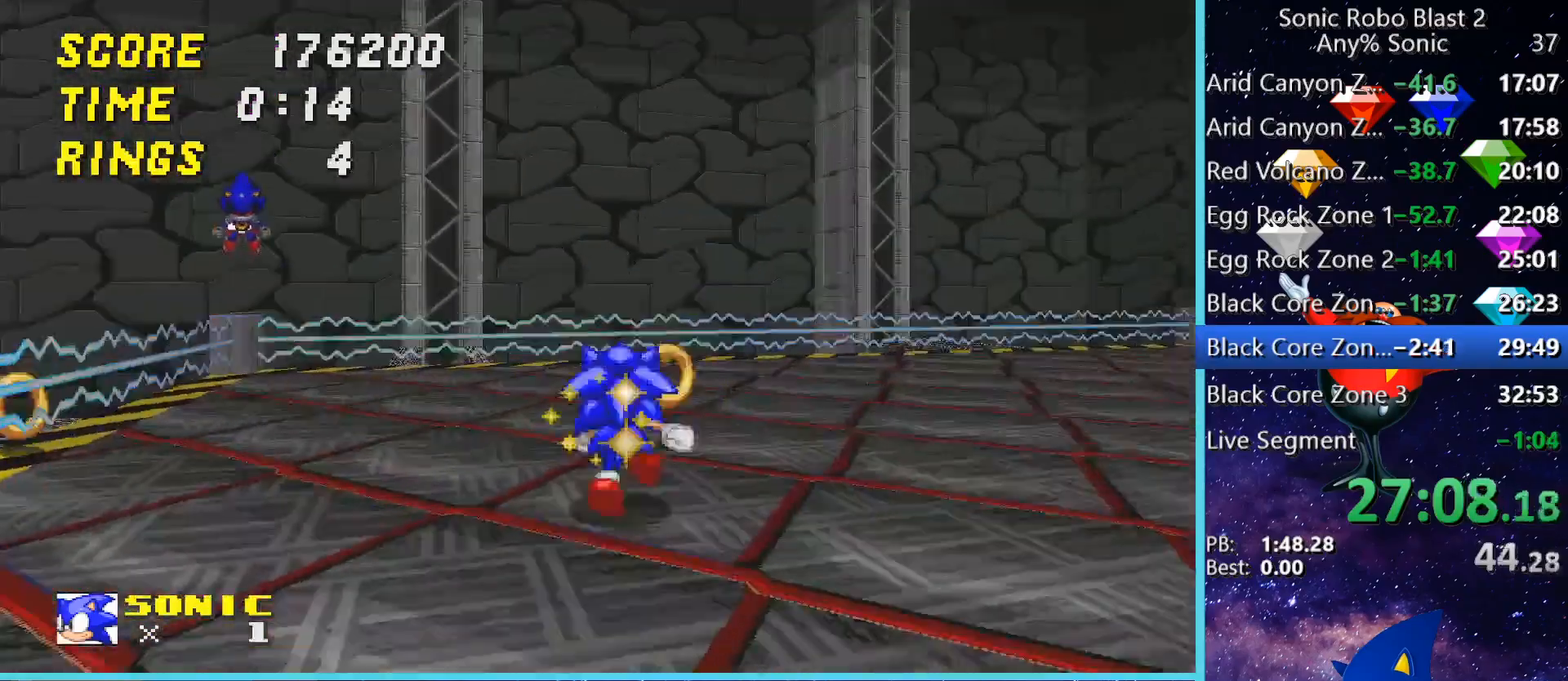
{"keys": ["a"], "mouse": [], "events": [[120, "d", "up"], [160, "w", "up"], [280, "a", "down"], [400, "w", "down"], [440, "w", "up"]]}
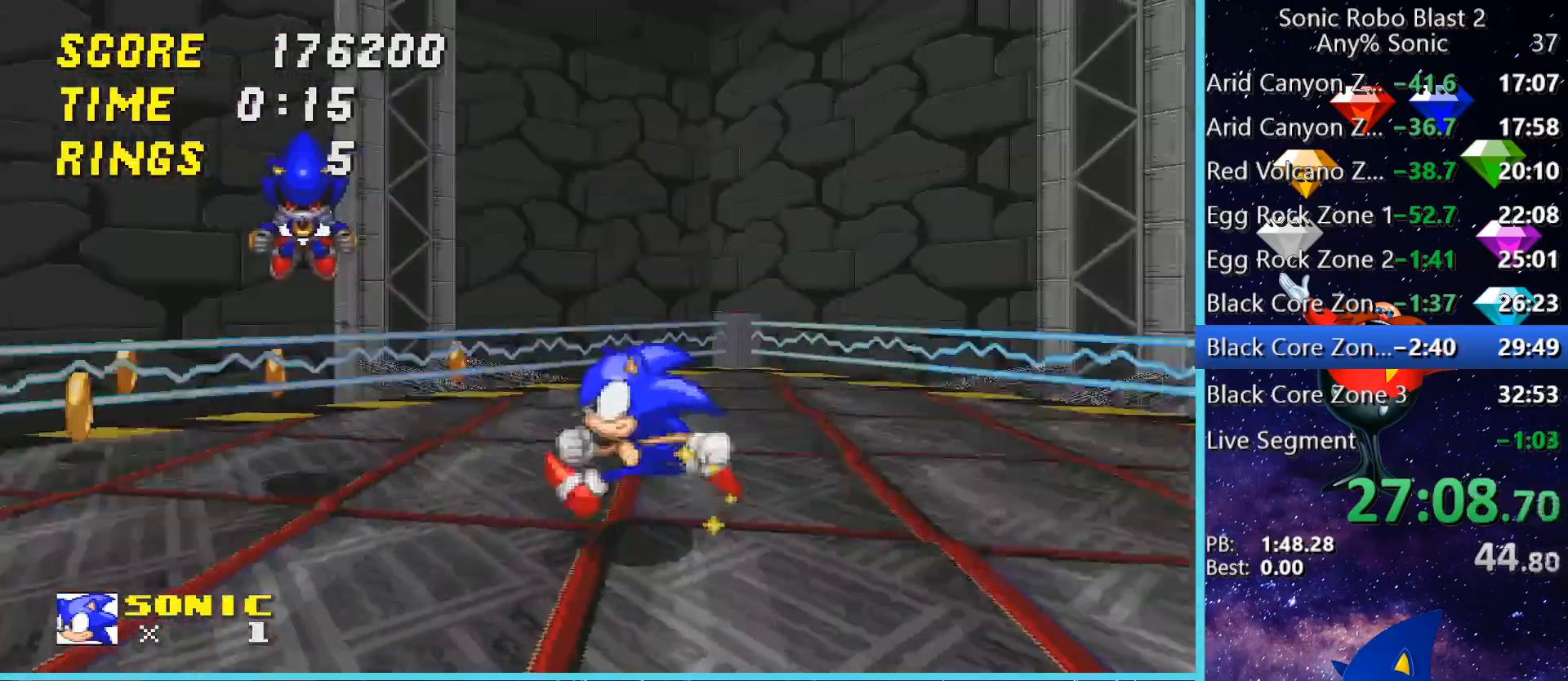
{"keys": ["a", "w"], "mouse": [], "events": [[400, "w", "down"]]}
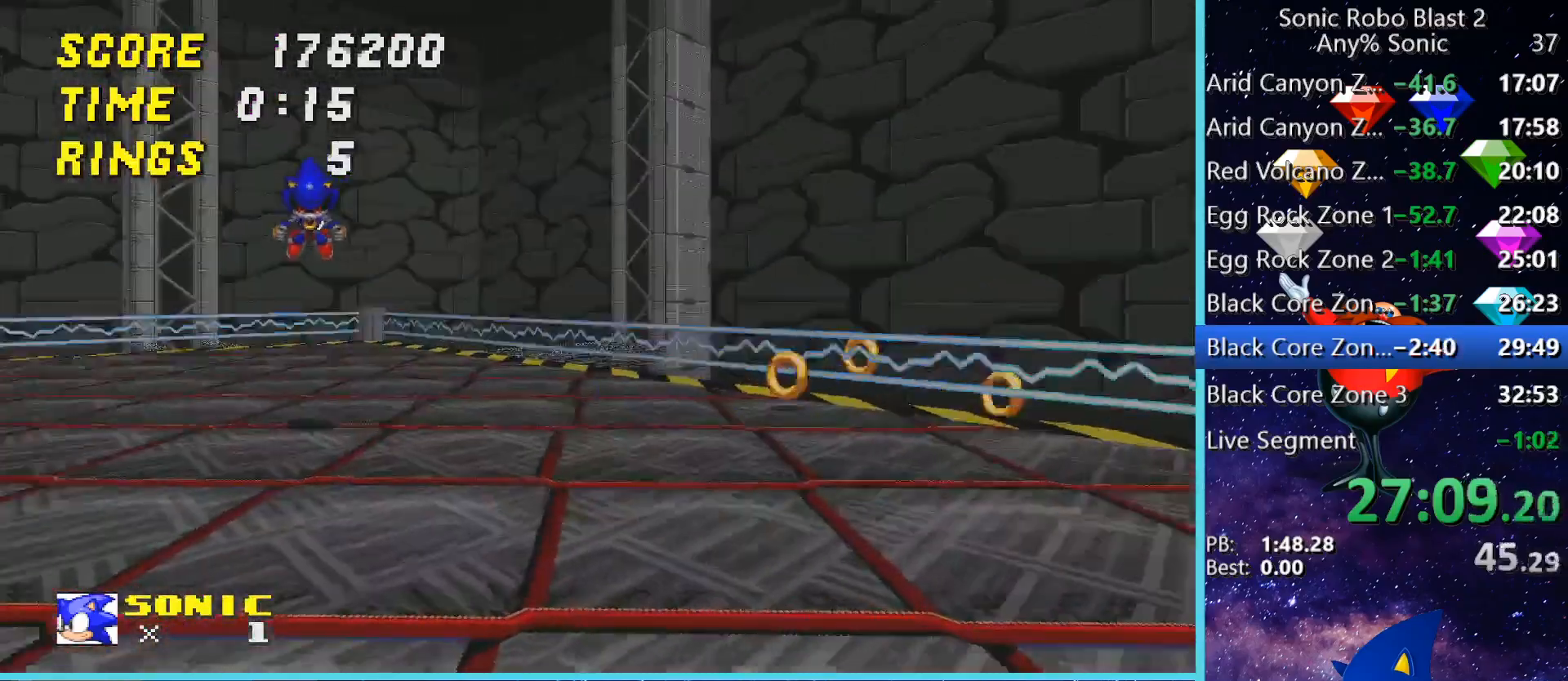
{"keys": ["a"], "mouse": [], "events": [[120, "w", "up"], [240, "a", "up"], [320, "a", "down"]]}
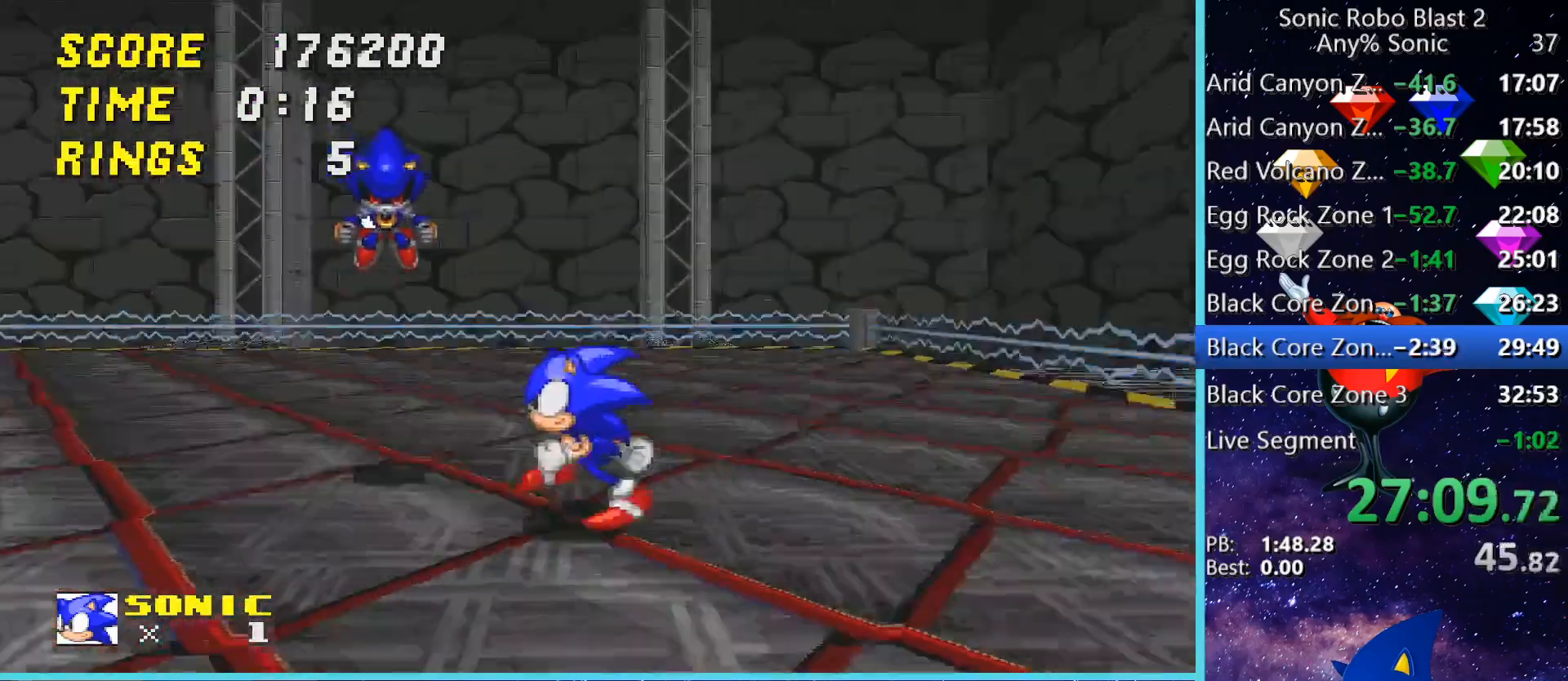
{"keys": ["d"], "mouse": [], "events": [[120, "space", "down"], [200, "a", "up"], [200, "space", "up"], [280, "d", "down"]]}
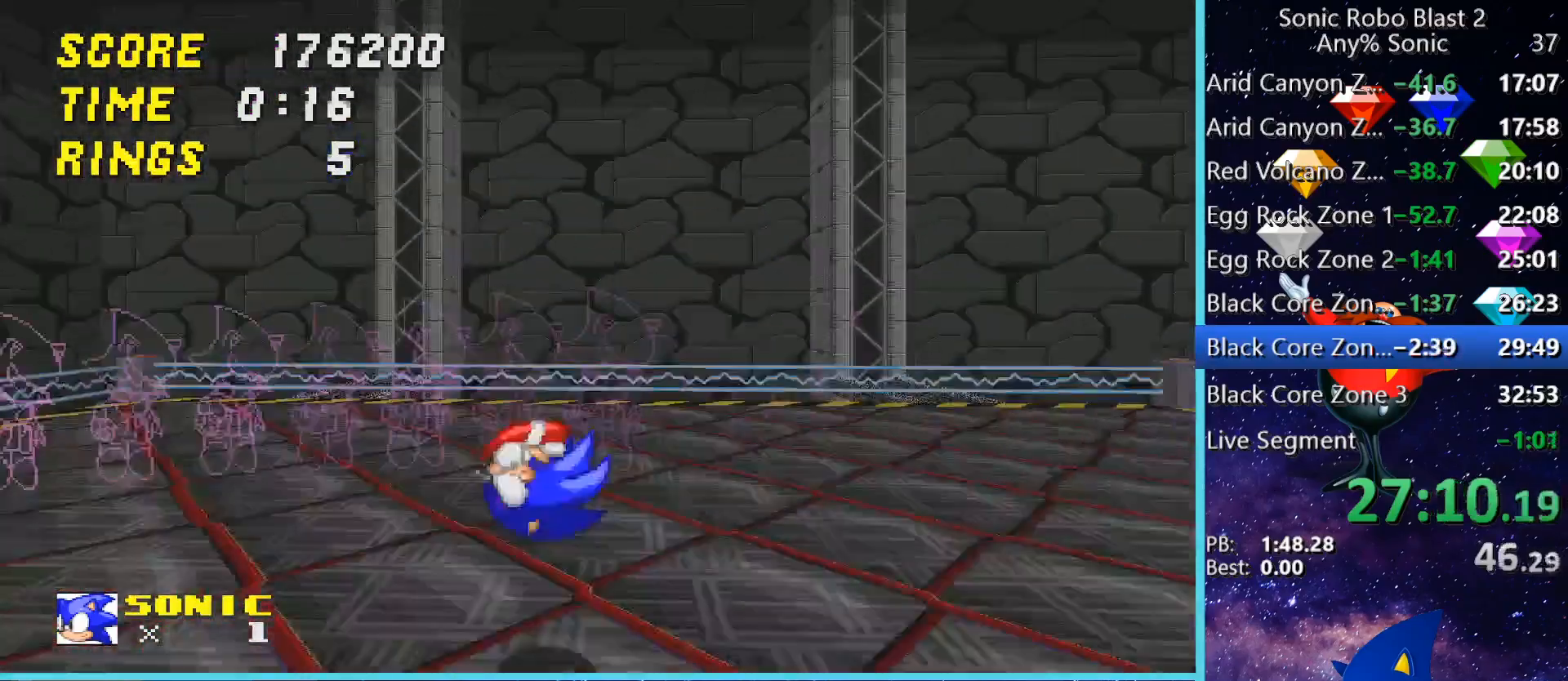
{"keys": ["a", "s"], "mouse": [], "events": [[320, "d", "up"], [400, "a", "down"], [520, "s", "down"]]}
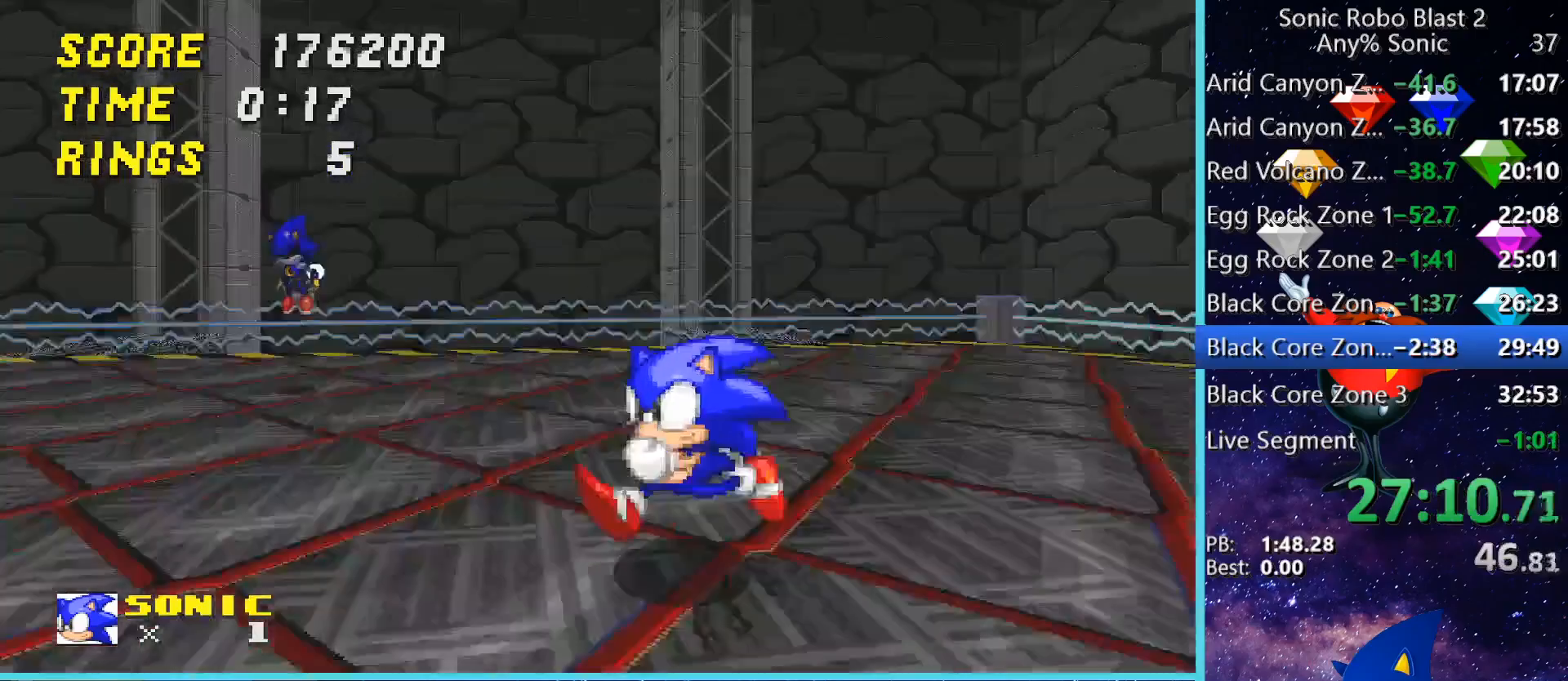
{"keys": ["w"], "mouse": [], "events": [[120, "s", "up"], [280, "a", "up"], [280, "w", "down"]]}
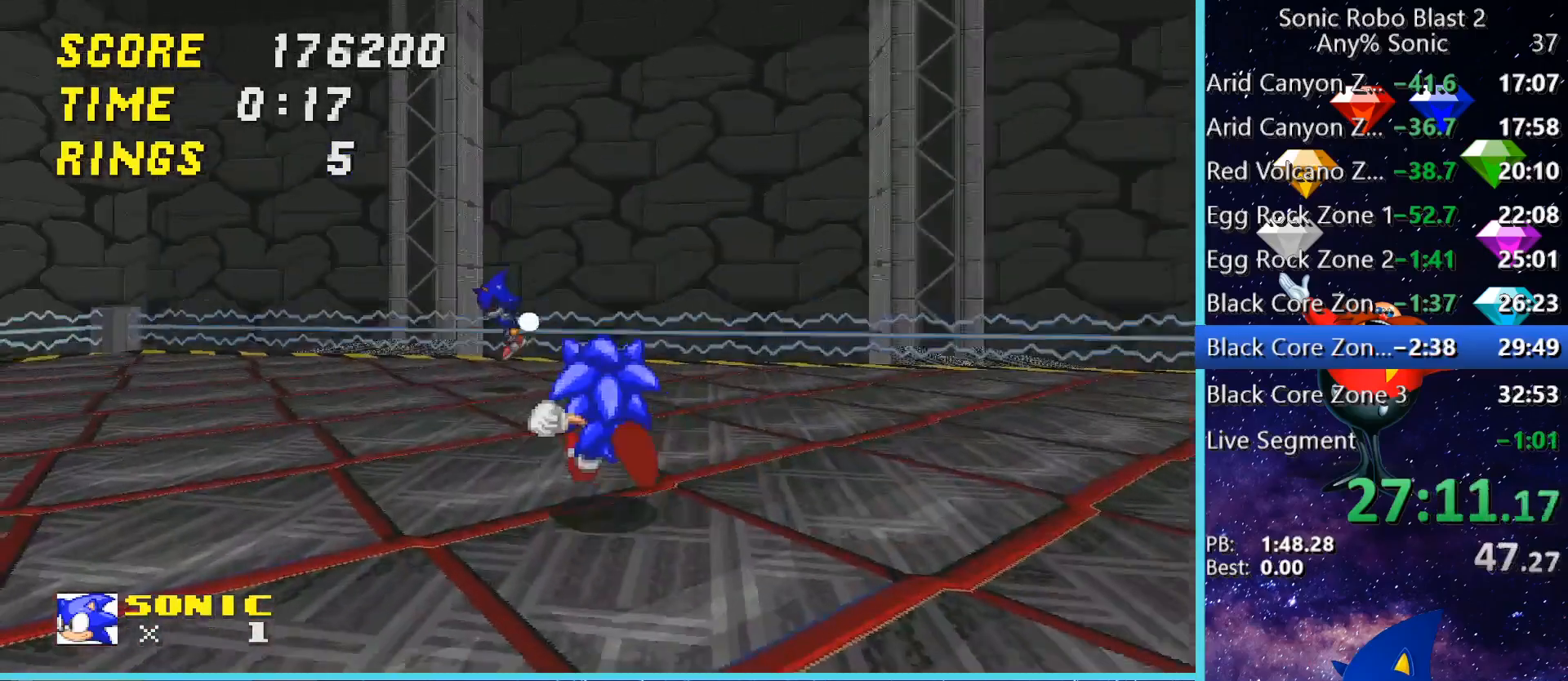
{"keys": ["a"], "mouse": [], "events": [[40, "a", "down"], [120, "a", "up"], [200, "space", "down"], [280, "space", "up"], [280, "w", "up"], [480, "a", "down"]]}
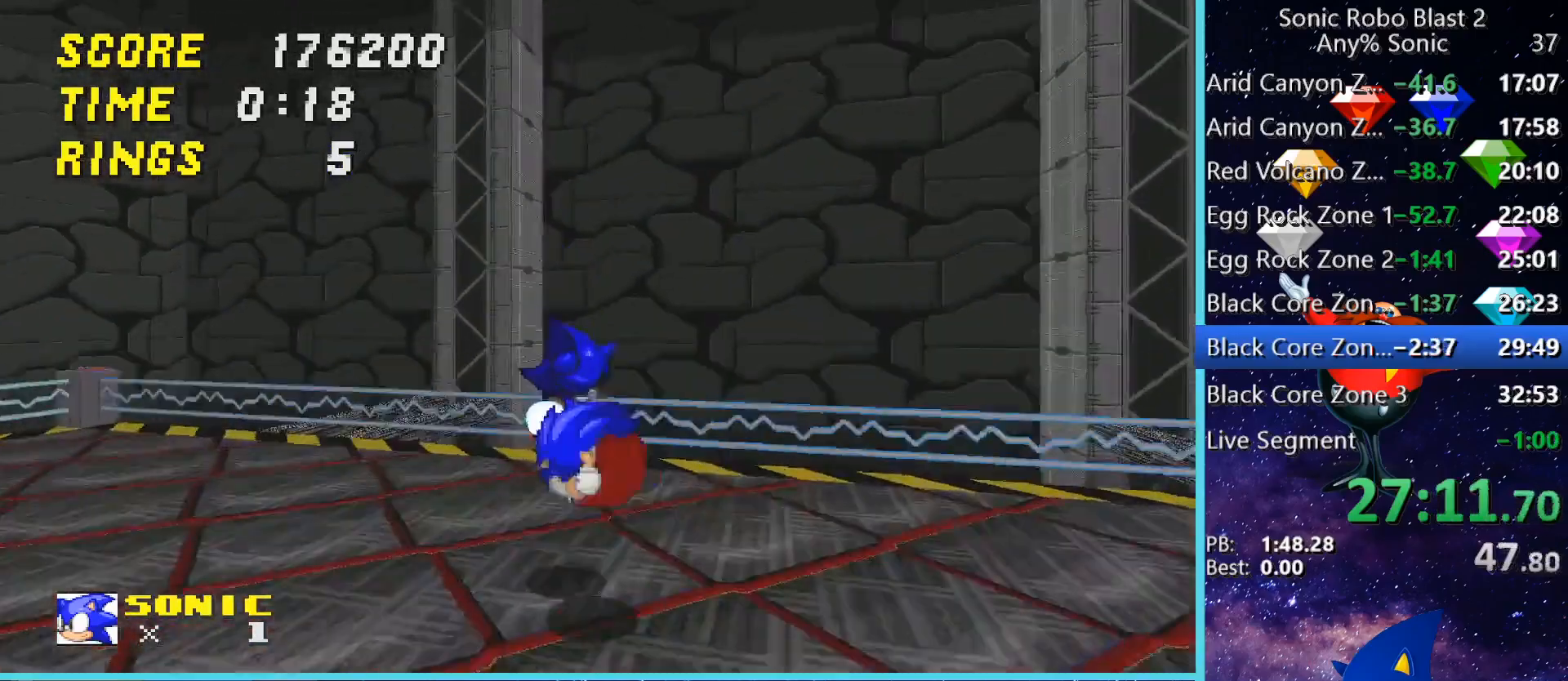
{"keys": ["s"], "mouse": [], "events": [[40, "a", "up"], [320, "a", "down"], [400, "s", "down"], [440, "a", "up"]]}
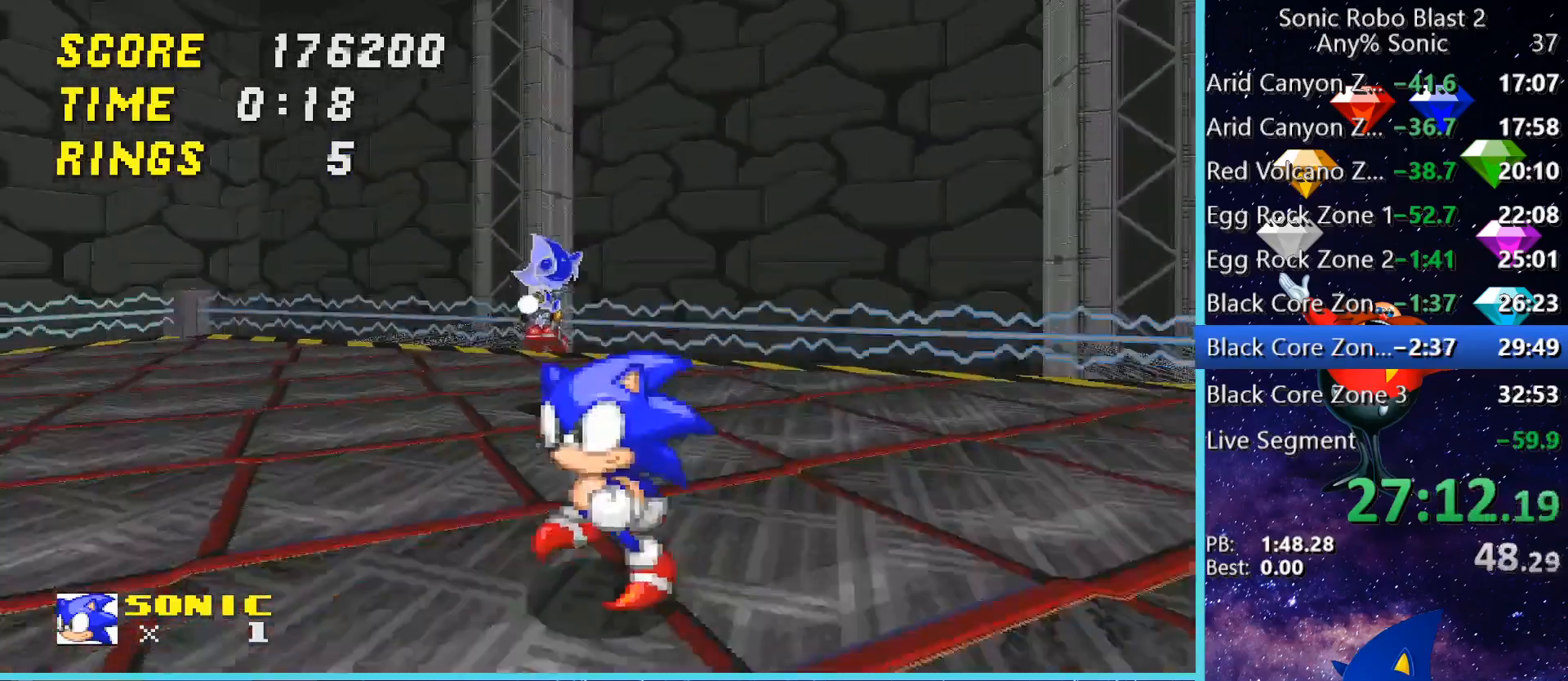
{"keys": ["w"], "mouse": [], "events": [[40, "s", "up"], [520, "w", "down"]]}
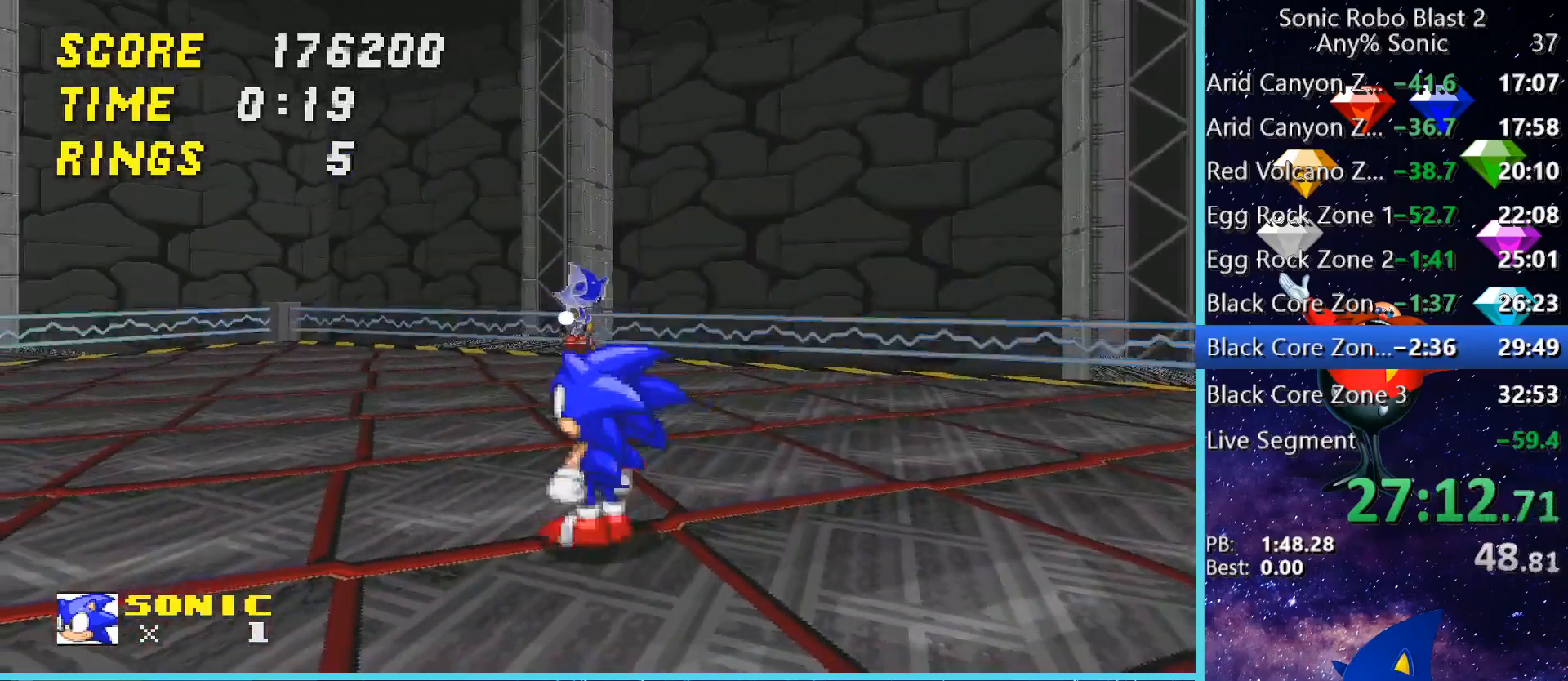
{"keys": ["w"], "mouse": [], "events": [[40, "a", "down"], [80, "a", "up"]]}
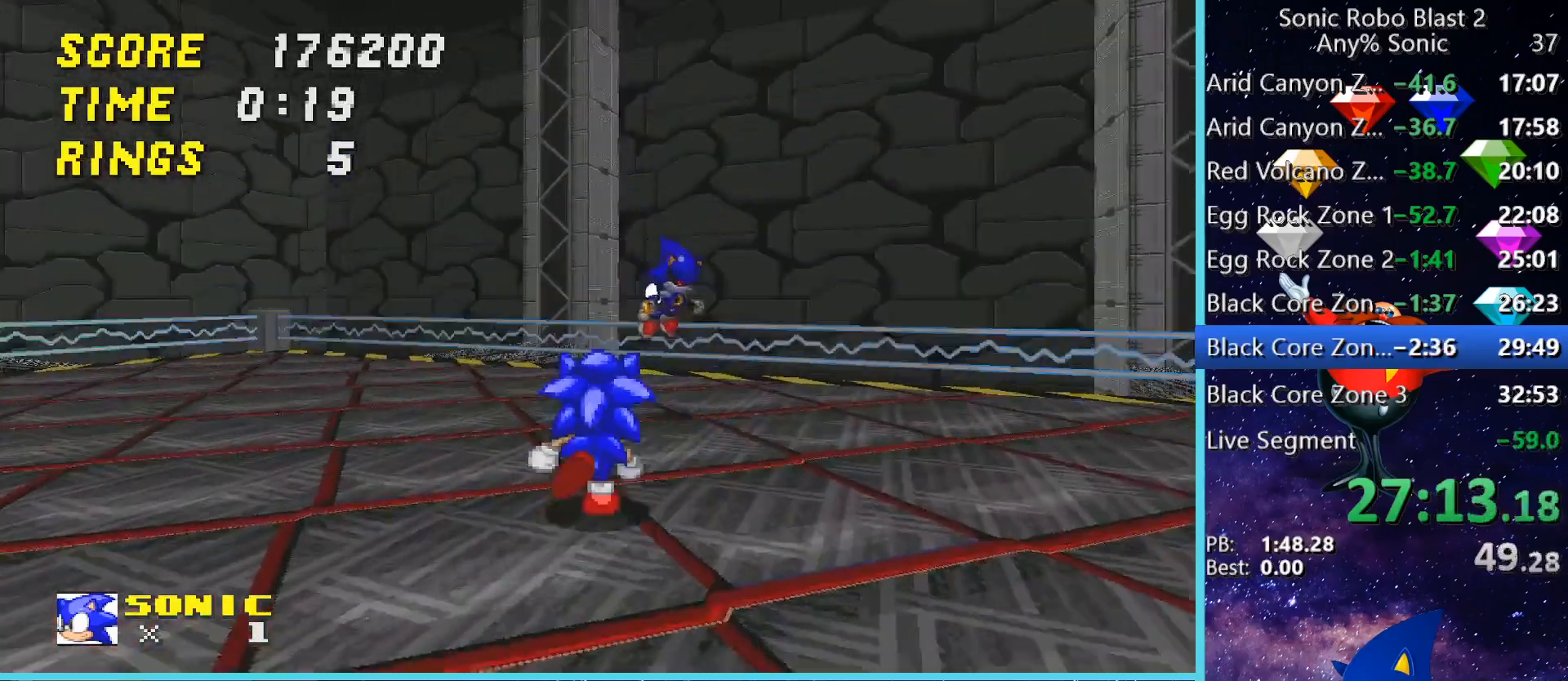
{"keys": ["d"], "mouse": [], "events": [[80, "space", "down"], [80, "w", "up"], [160, "d", "down"], [160, "space", "up"]]}
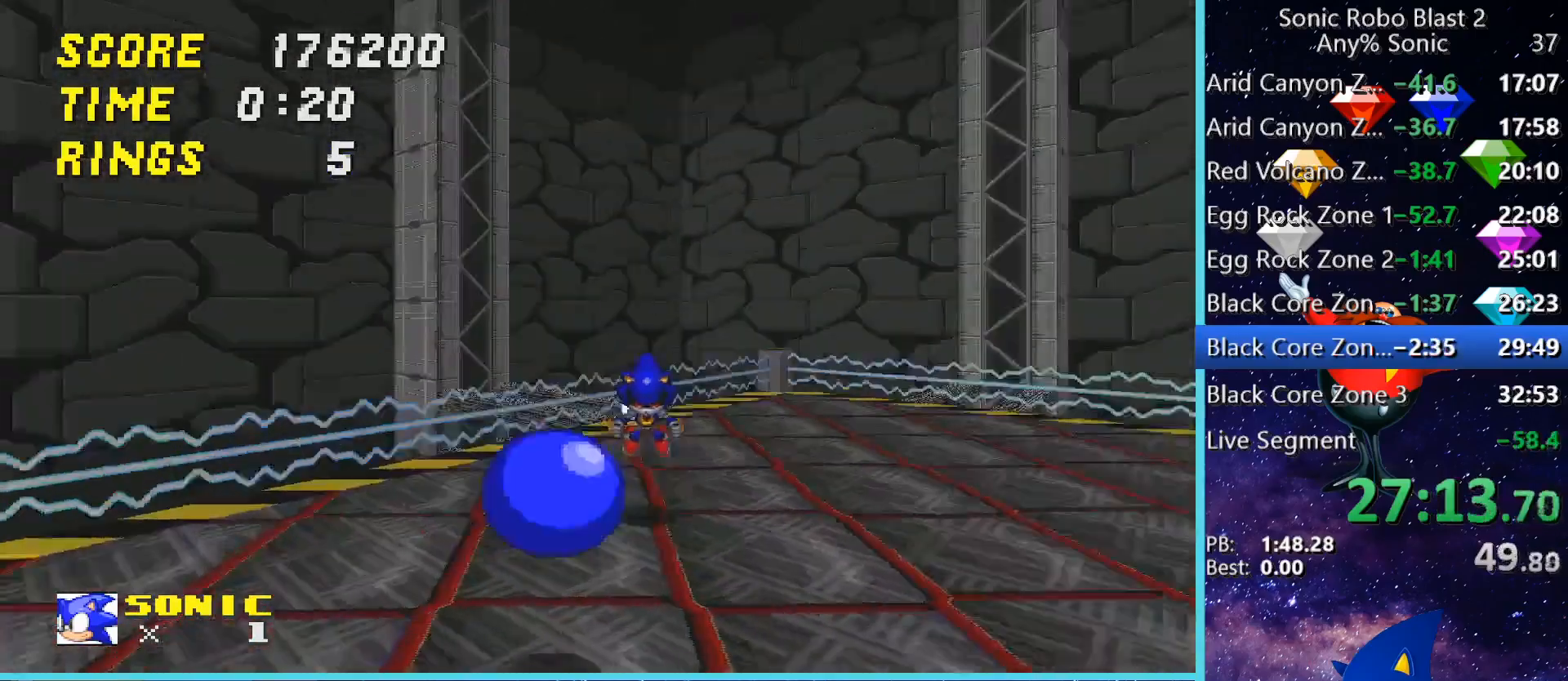
{"keys": ["d", "w"], "mouse": [], "events": [[120, "w", "down"]]}
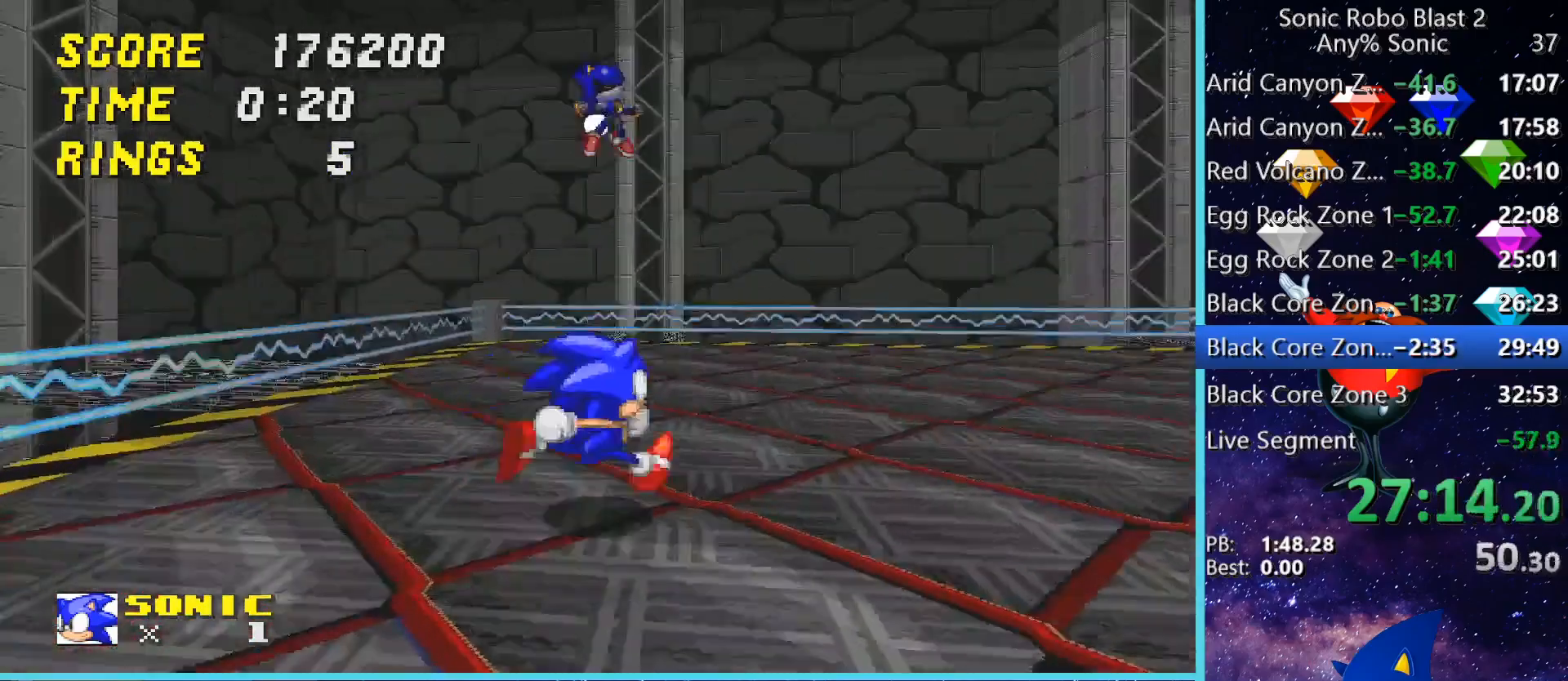
{"keys": ["d", "s"], "mouse": [], "events": [[40, "d", "up"], [160, "w", "up"], [280, "d", "down"], [440, "s", "down"]]}
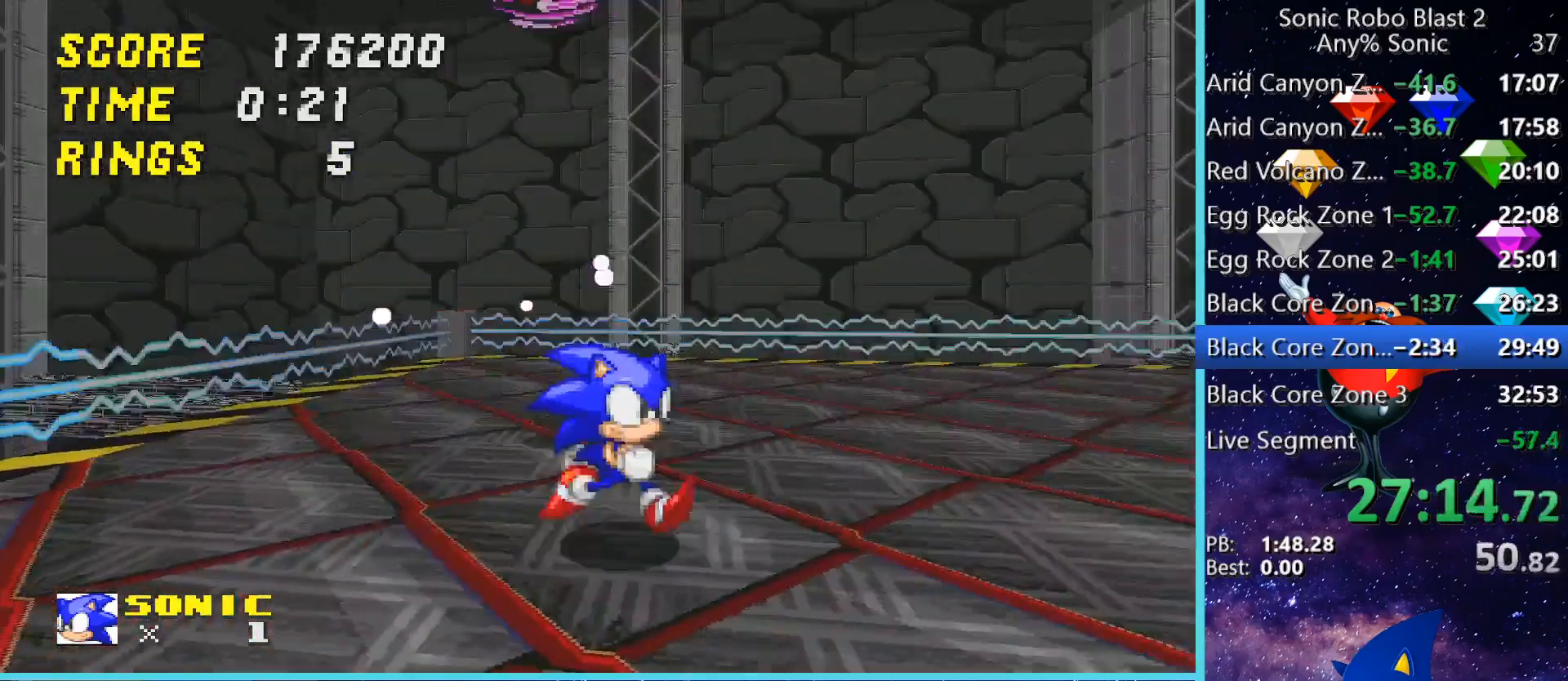
{"keys": ["s"], "mouse": [], "events": [[240, "d", "up"]]}
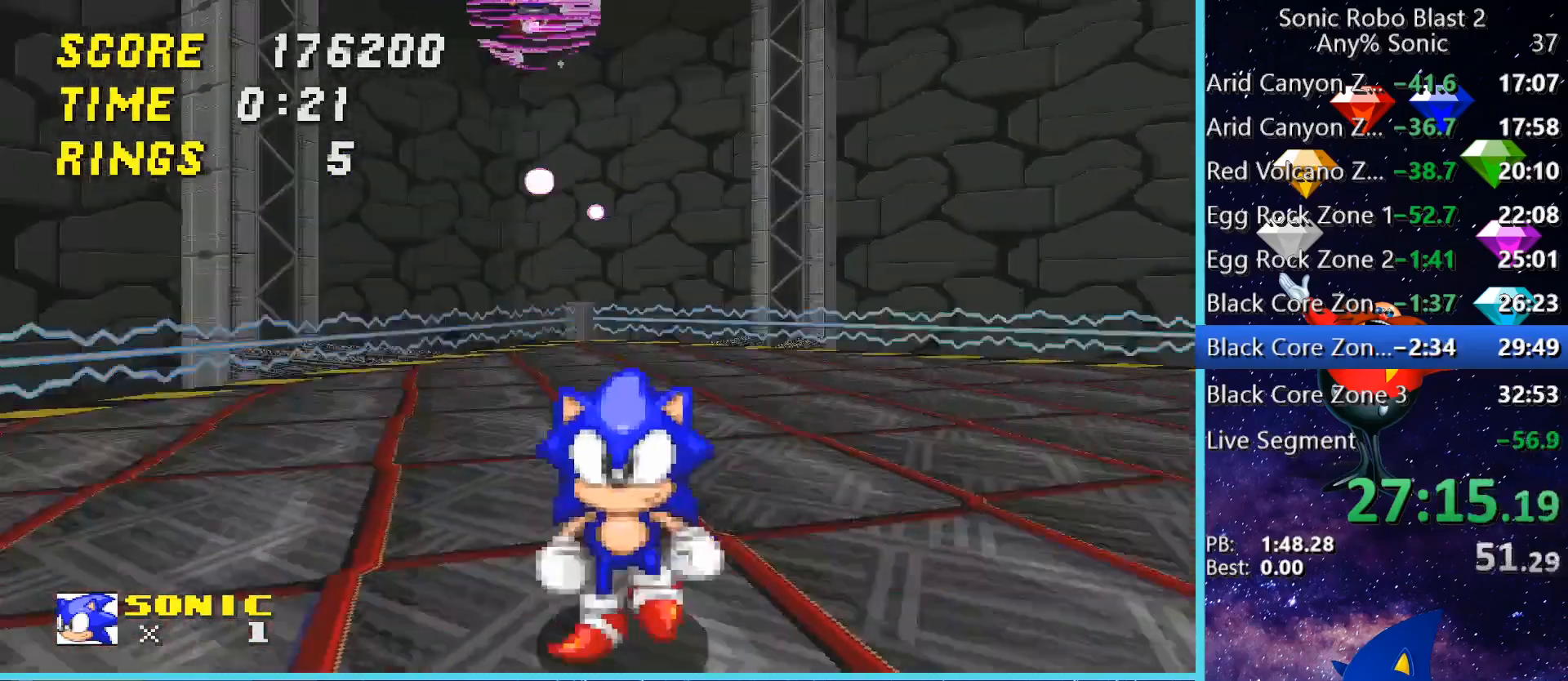
{"keys": ["d", "s"], "mouse": [], "events": [[240, "s", "up"], [400, "s", "down"], [520, "d", "down"]]}
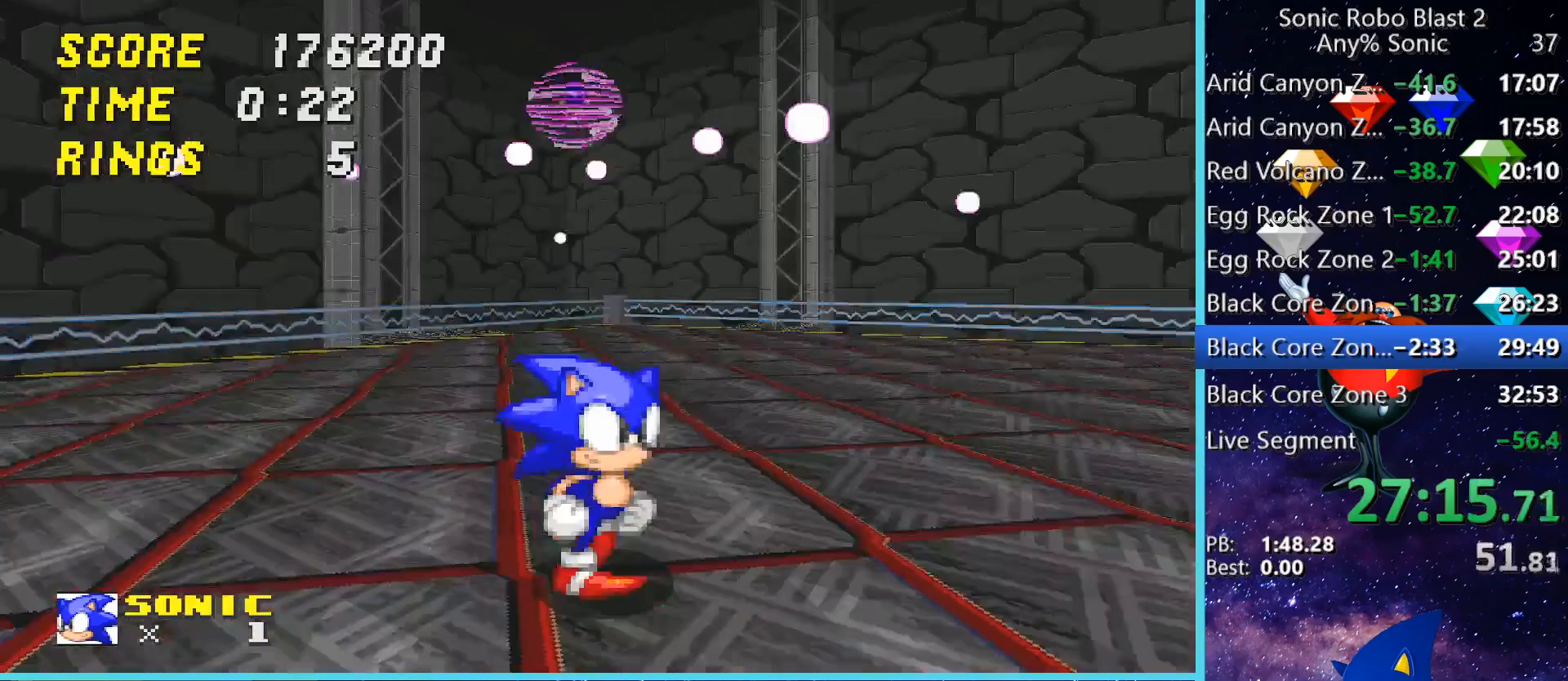
{"keys": ["d"], "mouse": [], "events": [[40, "s", "up"], [200, "d", "up"], [320, "d", "down"]]}
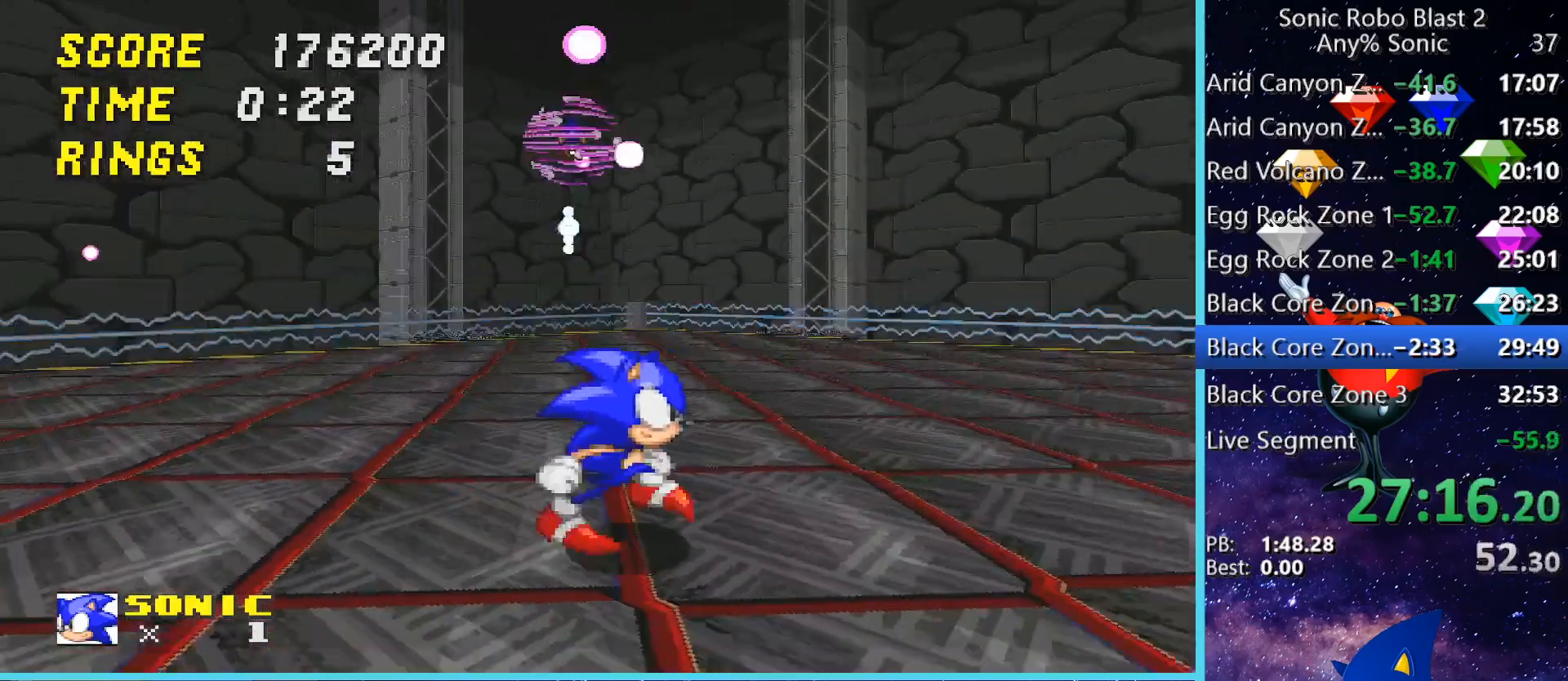
{"keys": ["d"], "mouse": [], "events": [[360, "d", "up"], [440, "d", "down"]]}
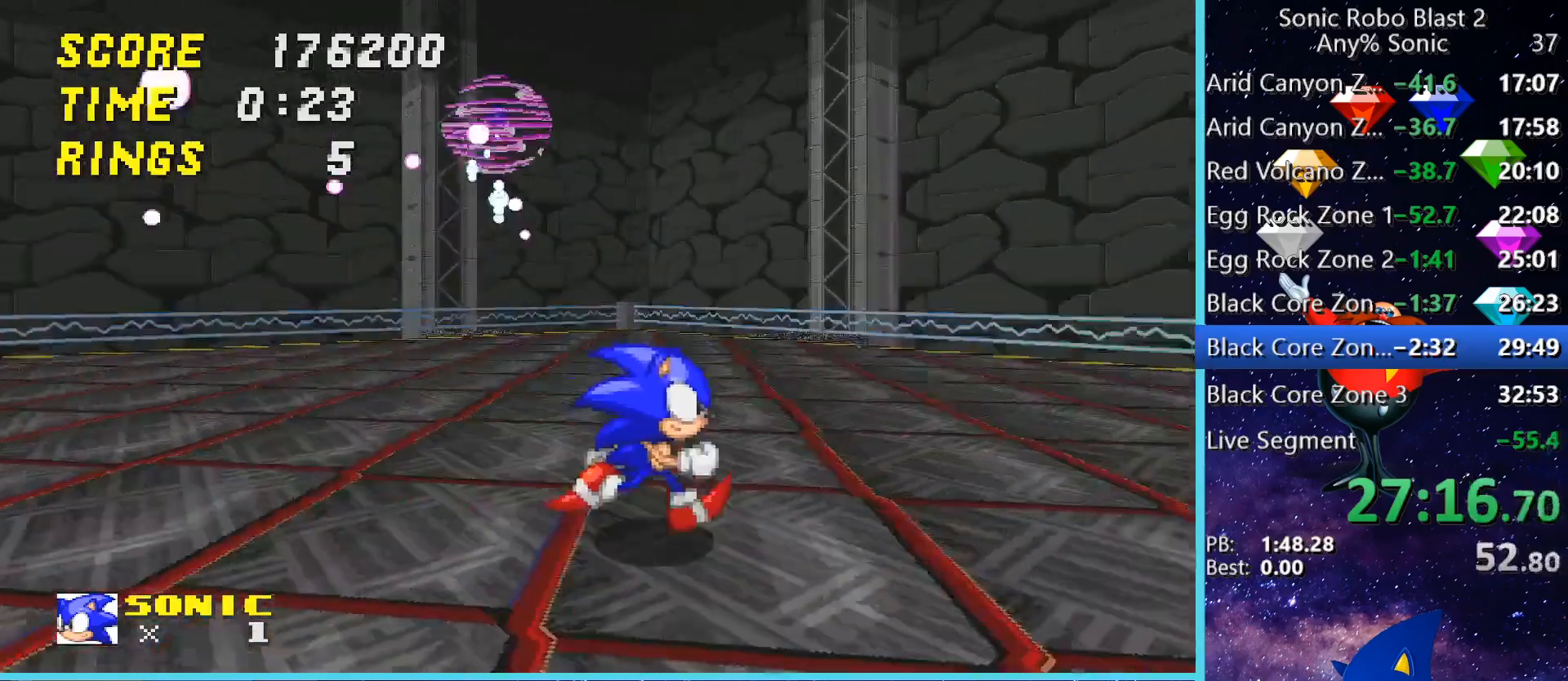
{"keys": ["d", "w"], "mouse": [], "events": [[200, "w", "down"], [280, "d", "up"], [360, "w", "up"], [480, "d", "down"], [480, "w", "down"]]}
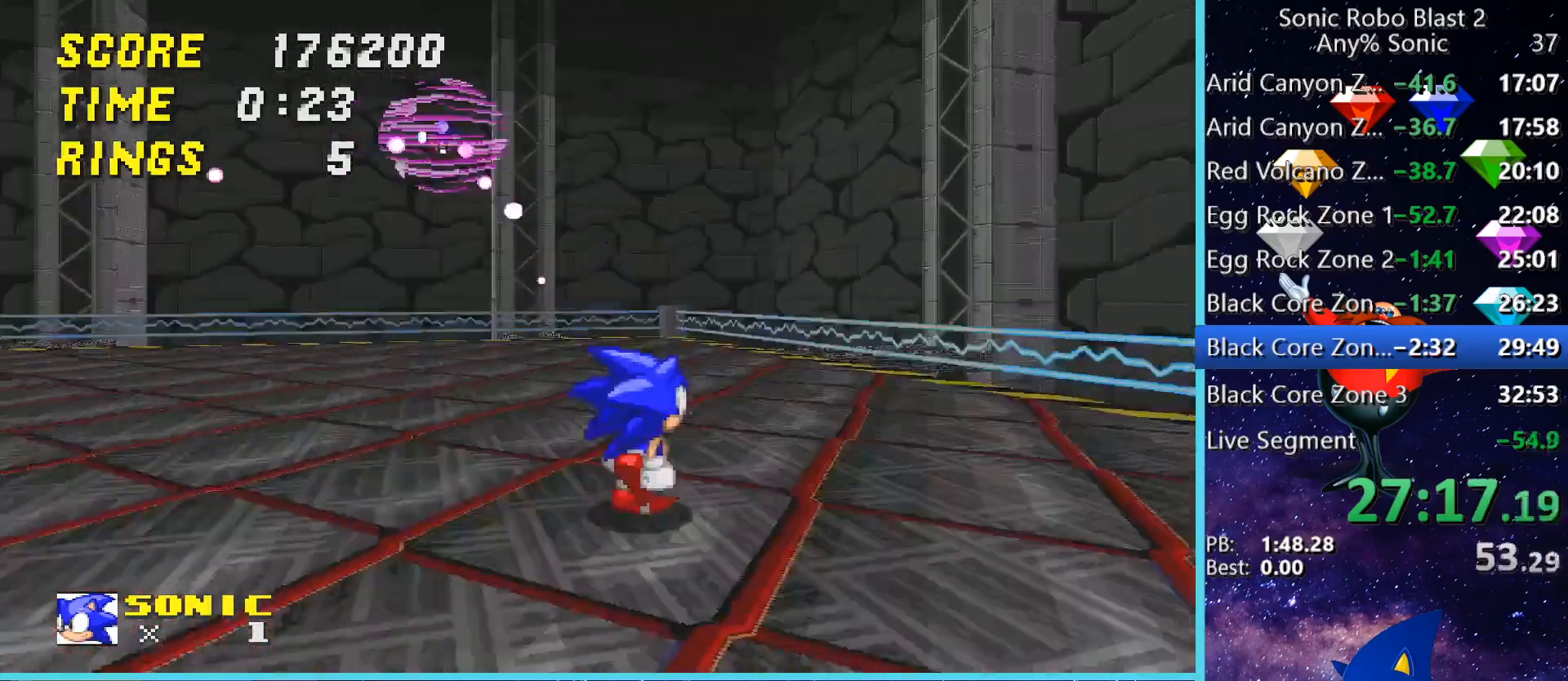
{"keys": [], "mouse": [], "events": [[240, "d", "up"], [400, "d", "down"], [480, "d", "up"], [520, "w", "up"]]}
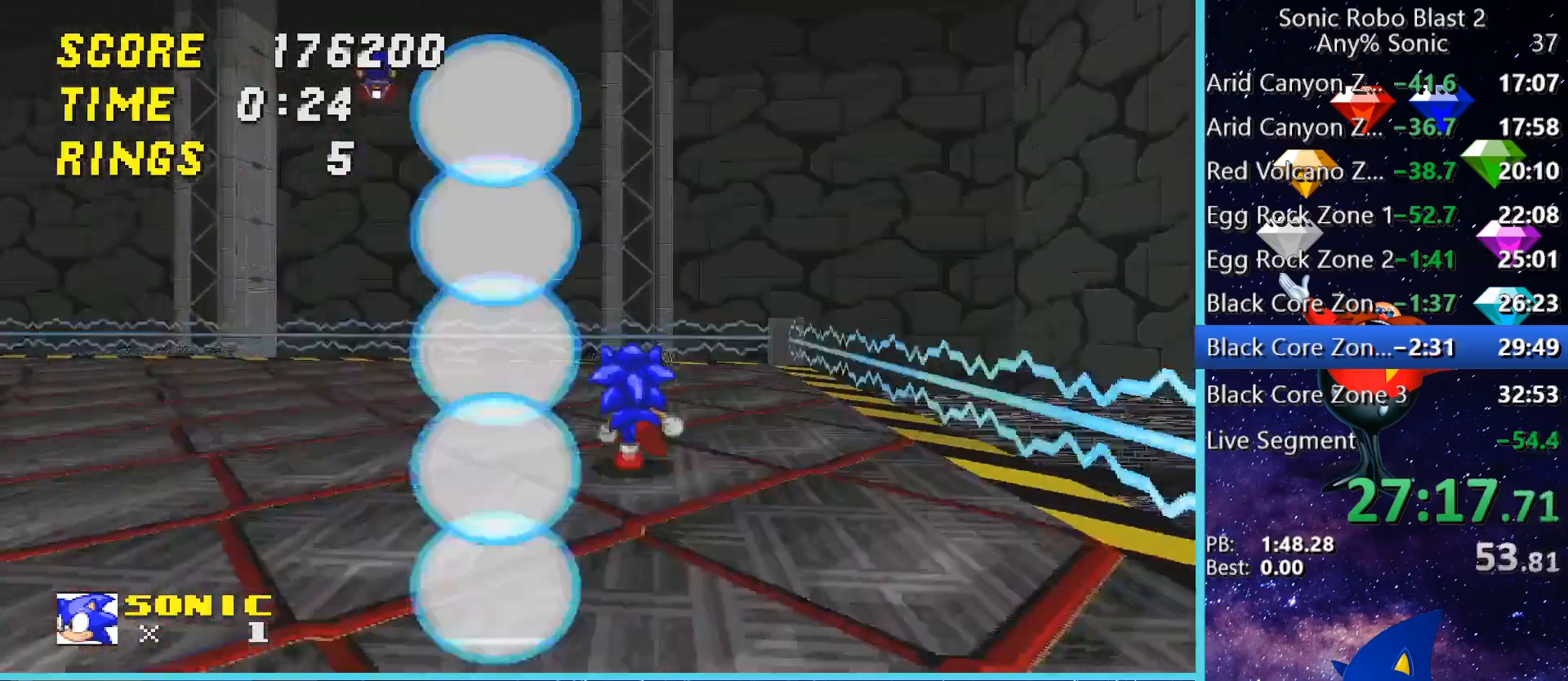
{"keys": ["a"], "mouse": [], "events": [[40, "w", "down"], [160, "w", "up"], [240, "a", "down"], [400, "a", "up"], [480, "a", "down"]]}
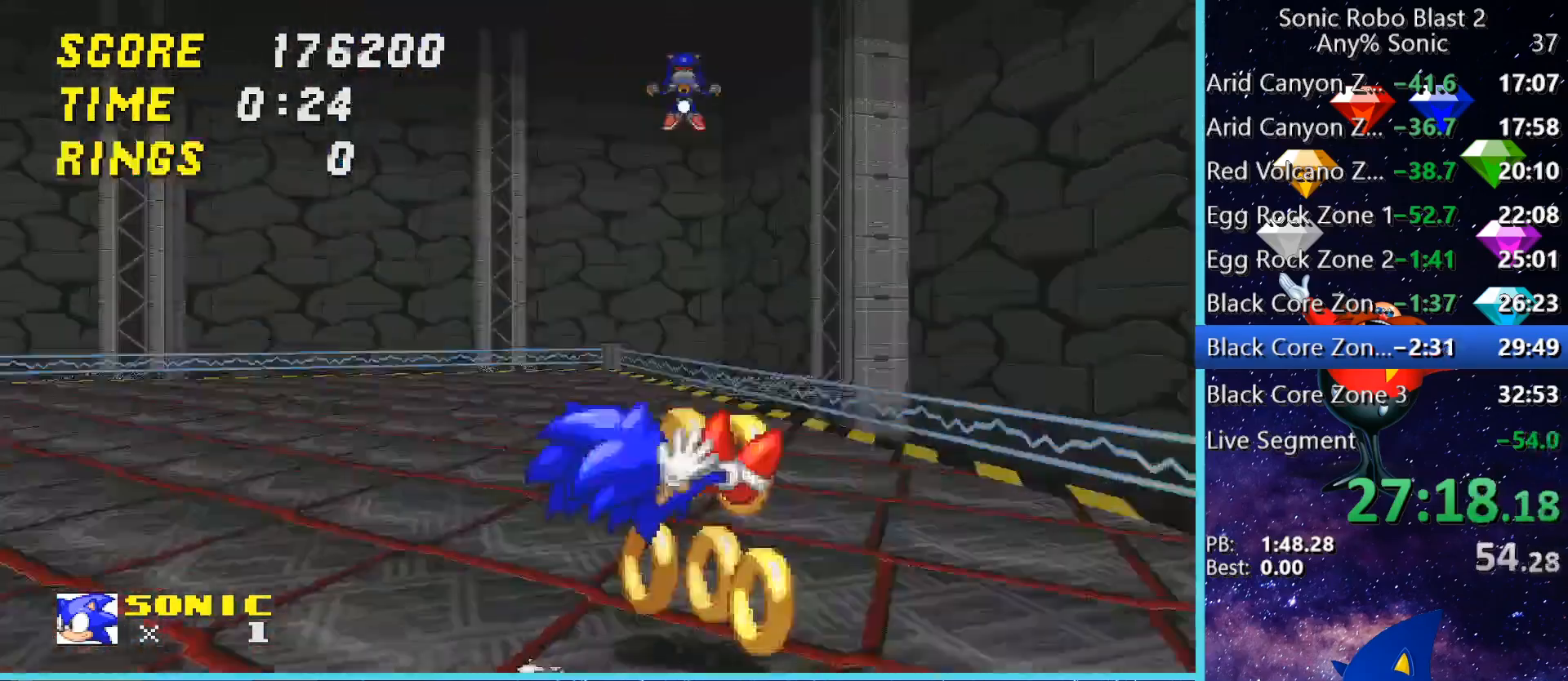
{"keys": ["d"], "mouse": [], "events": [[240, "a", "up"], [240, "w", "down"], [400, "d", "down"], [480, "w", "up"]]}
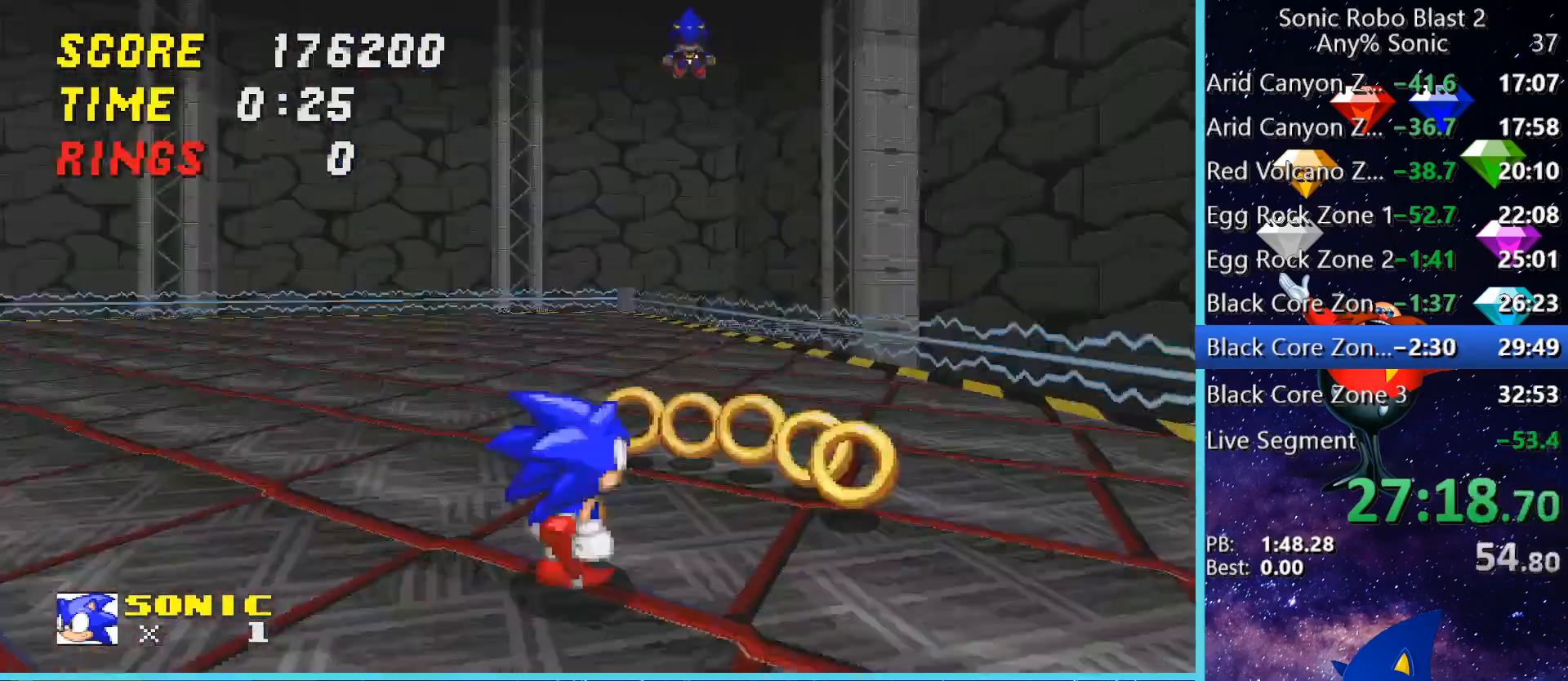
{"keys": ["d", "w"], "mouse": [], "events": [[480, "w", "down"]]}
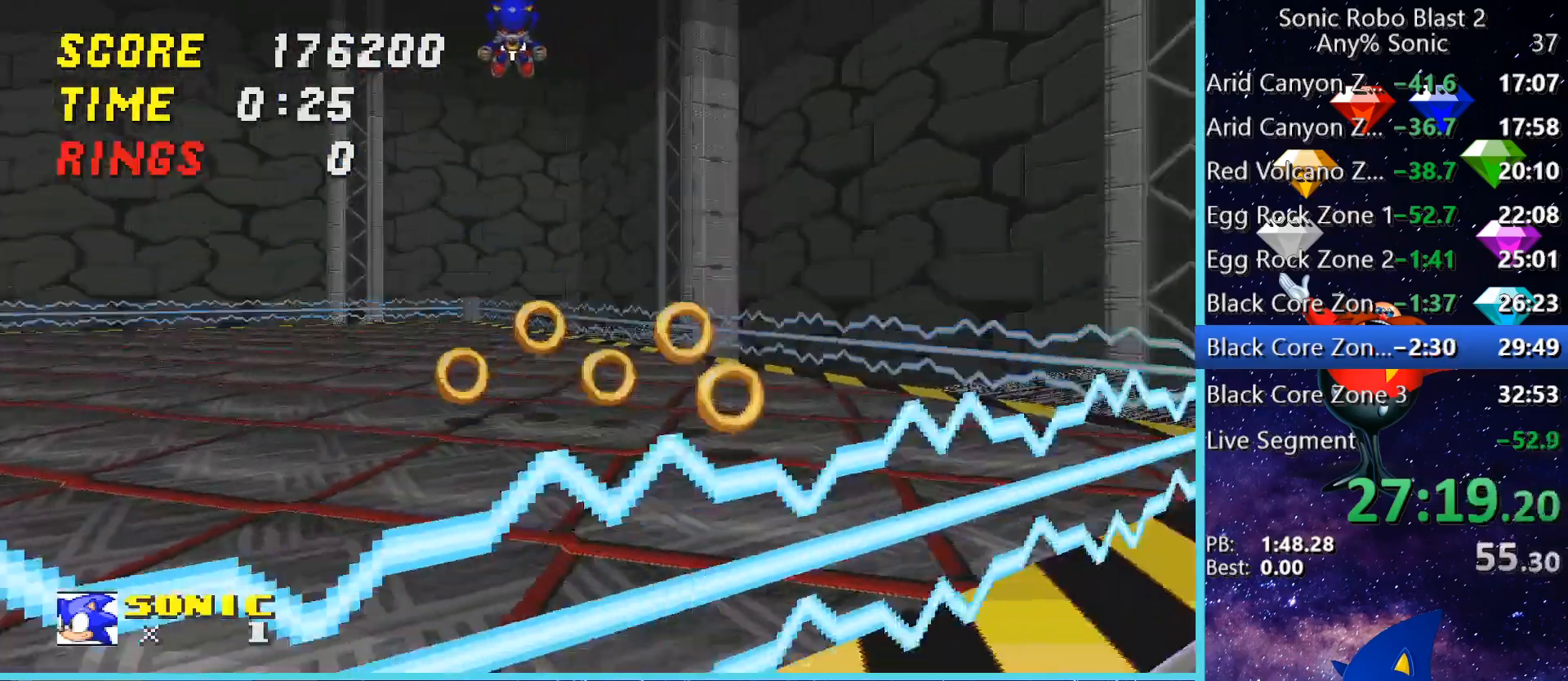
{"keys": ["w"], "mouse": [], "events": [[160, "d", "up"], [360, "d", "down"], [360, "w", "up"], [440, "d", "up"], [440, "w", "down"]]}
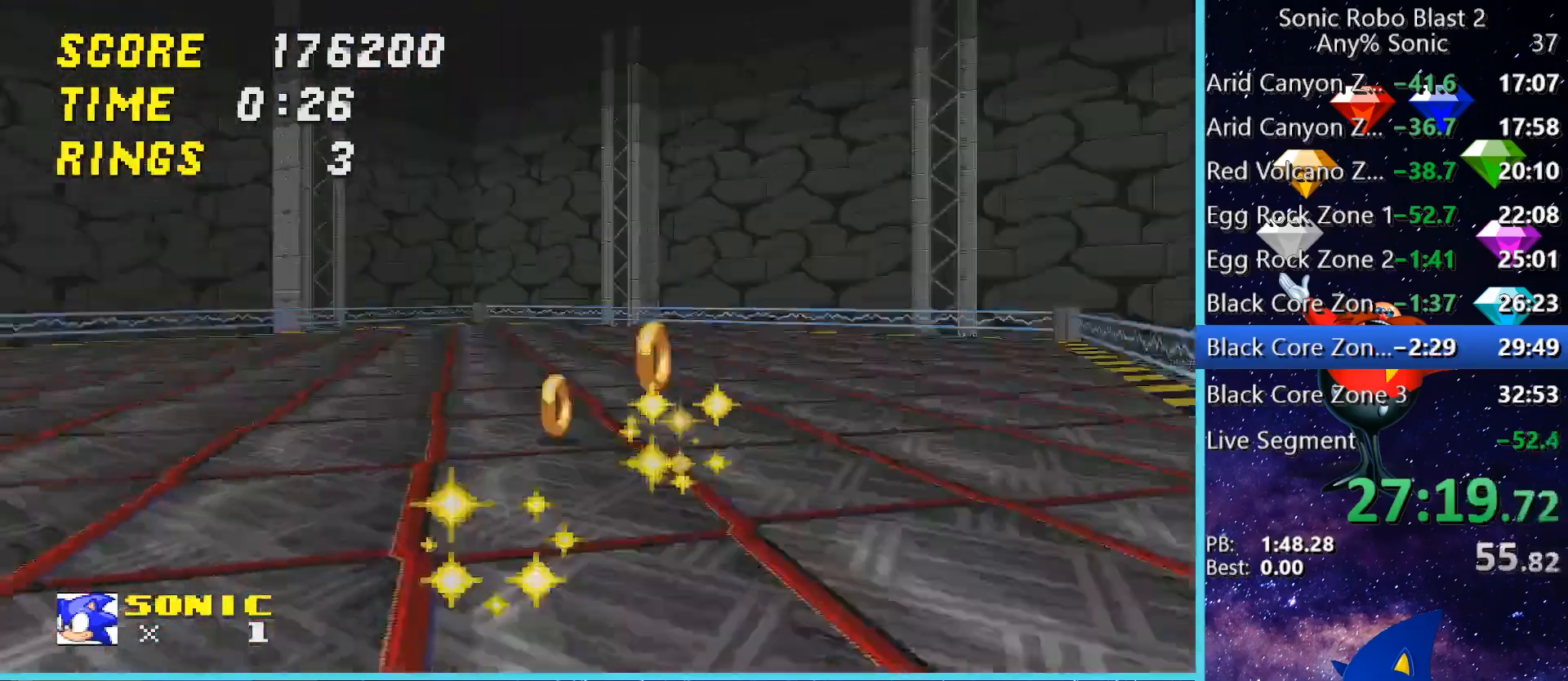
{"keys": ["a", "w"], "mouse": [], "events": [[160, "d", "down"], [200, "d", "up"], [200, "w", "up"], [280, "a", "down"], [480, "w", "down"]]}